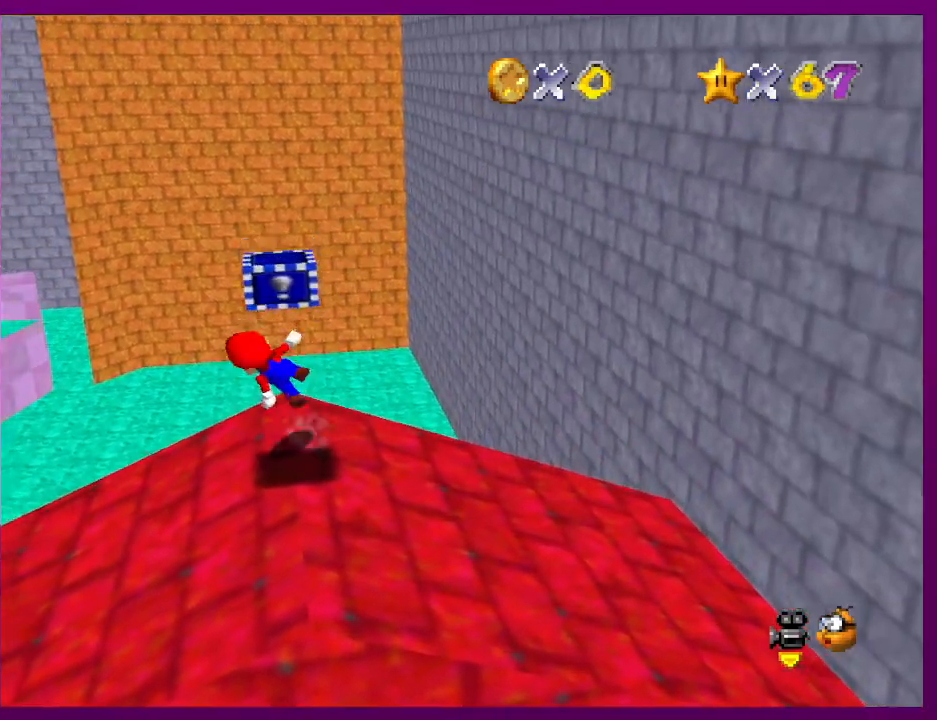
Gameplay with a controller (Nintendo layout); each line is a JSON object with the inputs held at the frame after it. "events" lists button and stick changes between this image and that frame as [ms after this image, input, new state], when the widget could be followed in between. Not read: L3 R3.
{"buttons": ["A"], "left_stick": "down", "events": [[333, "A", "down"], [500, "left_stick", "down"]]}
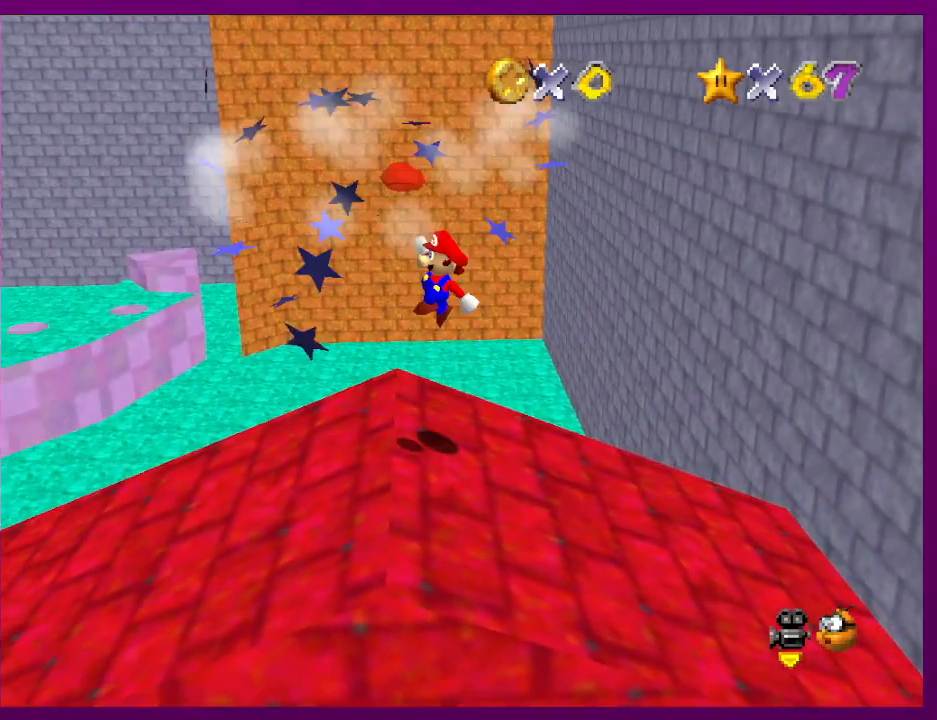
{"buttons": [], "left_stick": "left", "events": [[33, "left_stick", "down-left"], [133, "left_stick", "left"], [200, "B", "down"], [300, "A", "up"], [300, "B", "up"]]}
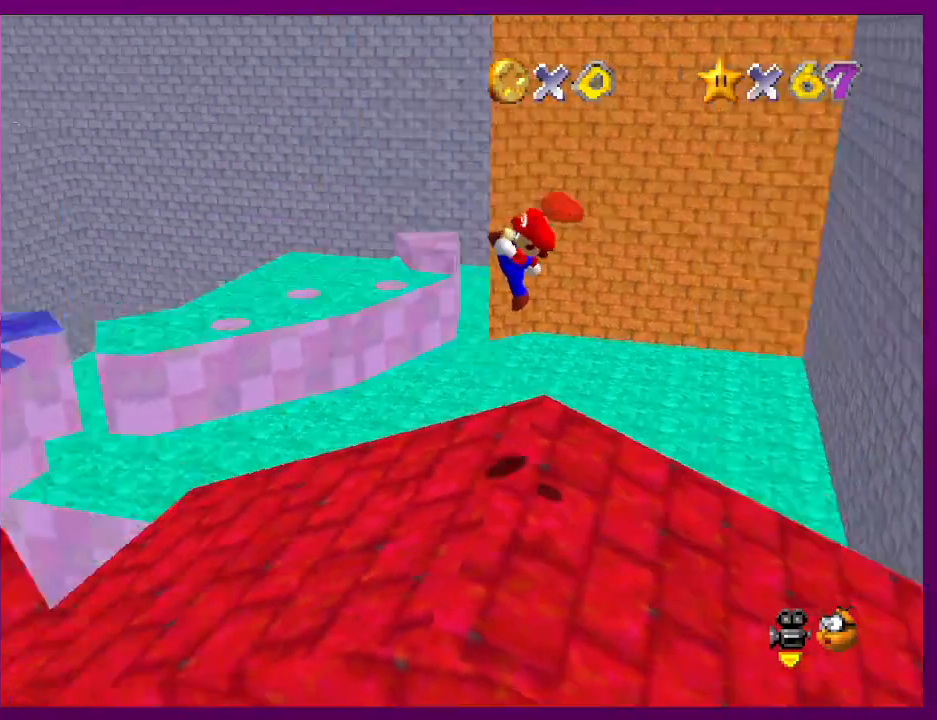
{"buttons": ["A"], "left_stick": "down-right", "events": [[33, "C_RIGHT", "down"], [33, "left_stick", "down-left"], [167, "C_RIGHT", "up"], [200, "left_stick", "left"], [367, "left_stick", "down"], [433, "A", "down"], [467, "left_stick", "down-right"]]}
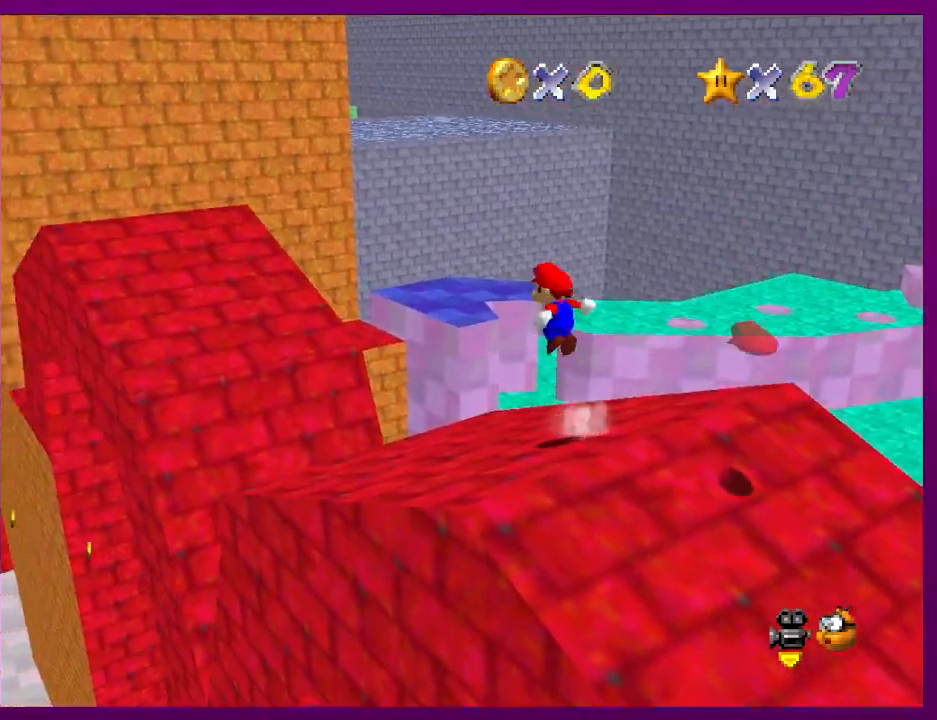
{"buttons": [], "left_stick": "down-right", "events": [[367, "A", "up"]]}
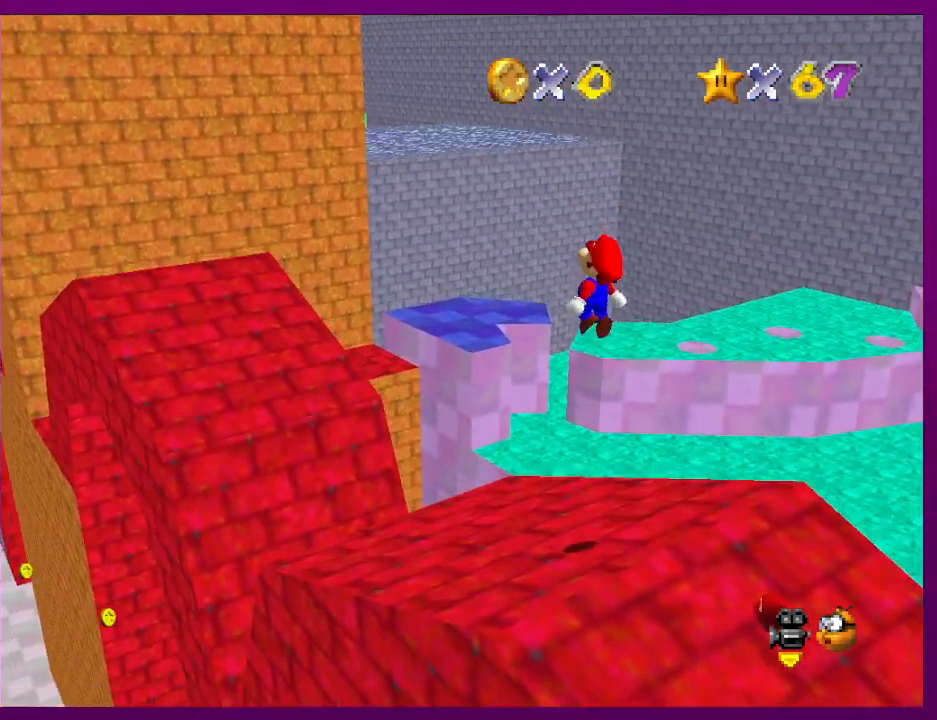
{"buttons": ["A", "B"], "left_stick": "down-right", "events": [[400, "A", "down"], [467, "B", "down"]]}
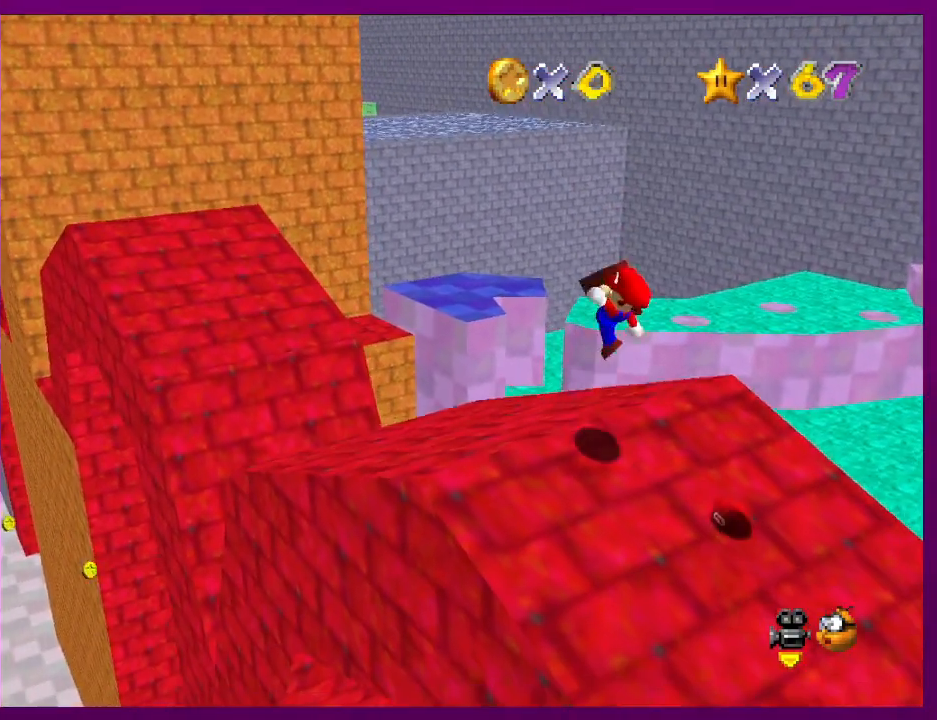
{"buttons": [], "left_stick": "down-right", "events": [[33, "A", "up"], [33, "B", "up"]]}
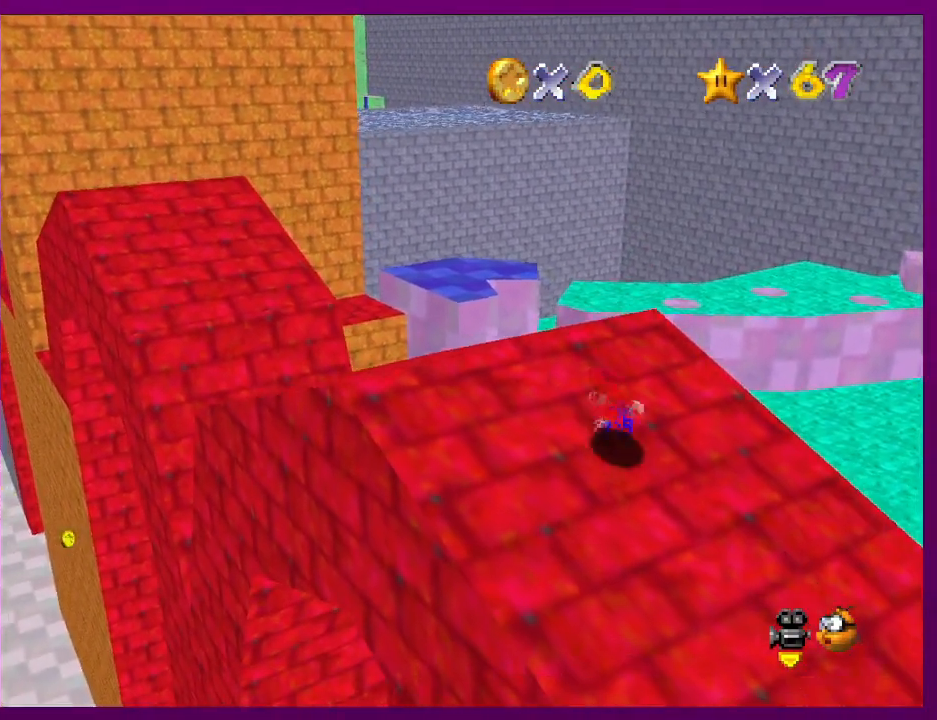
{"buttons": ["A"], "left_stick": "up-left", "events": [[67, "left_stick", "center"], [200, "B", "down"], [267, "B", "up"], [300, "left_stick", "up-left"], [433, "A", "down"]]}
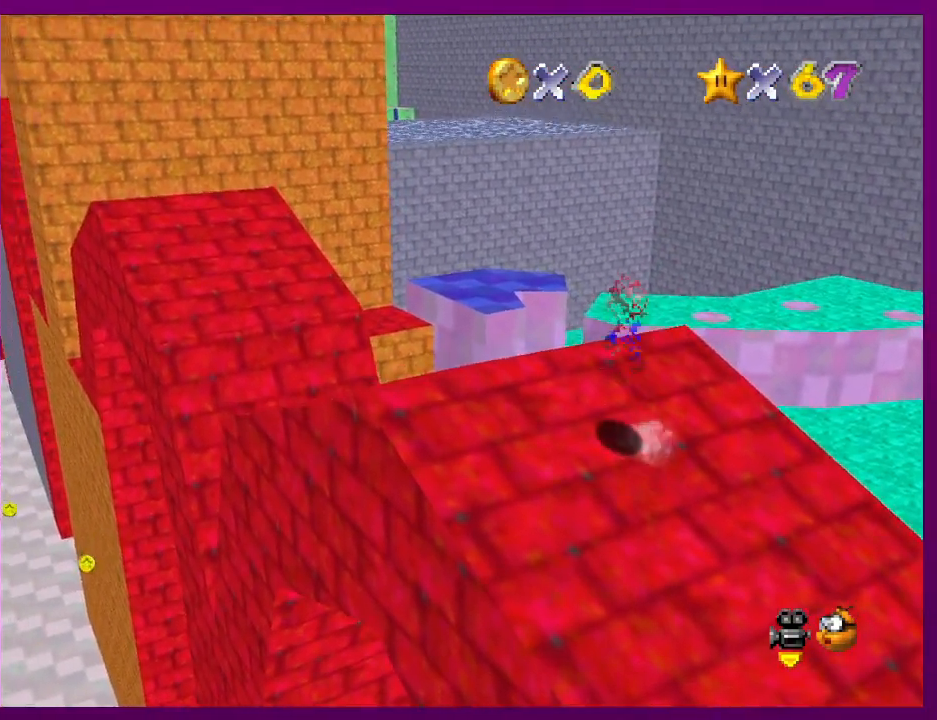
{"buttons": [], "left_stick": "up", "events": [[67, "A", "up"], [233, "C_RIGHT", "down"], [333, "C_RIGHT", "up"], [333, "left_stick", "up"]]}
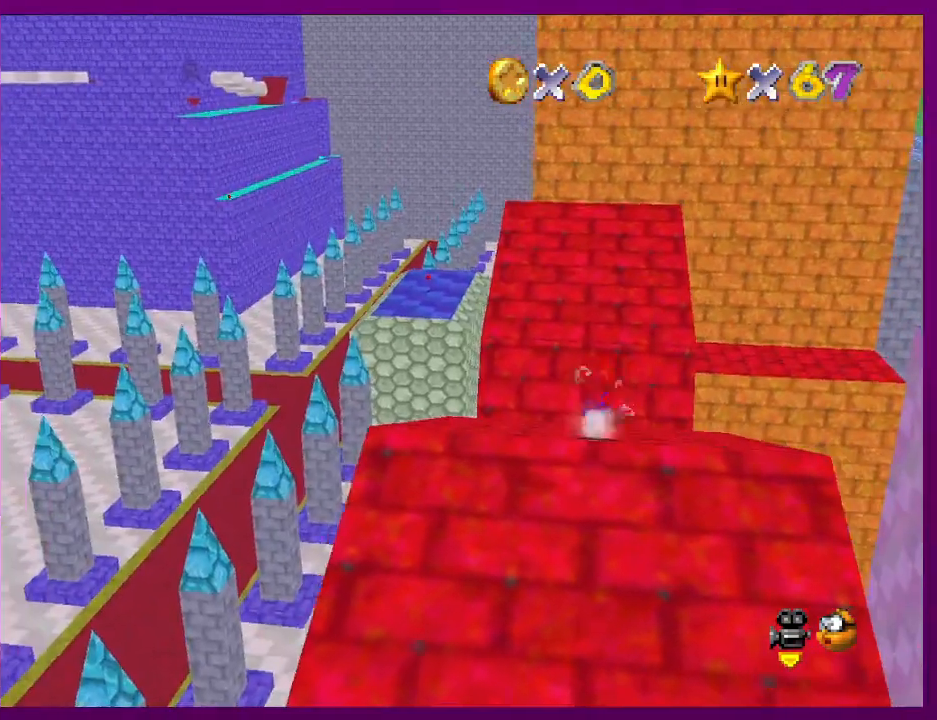
{"buttons": [], "left_stick": "up", "events": [[100, "Z", "down"], [167, "A", "down"], [167, "Z", "up"], [200, "A", "up"]]}
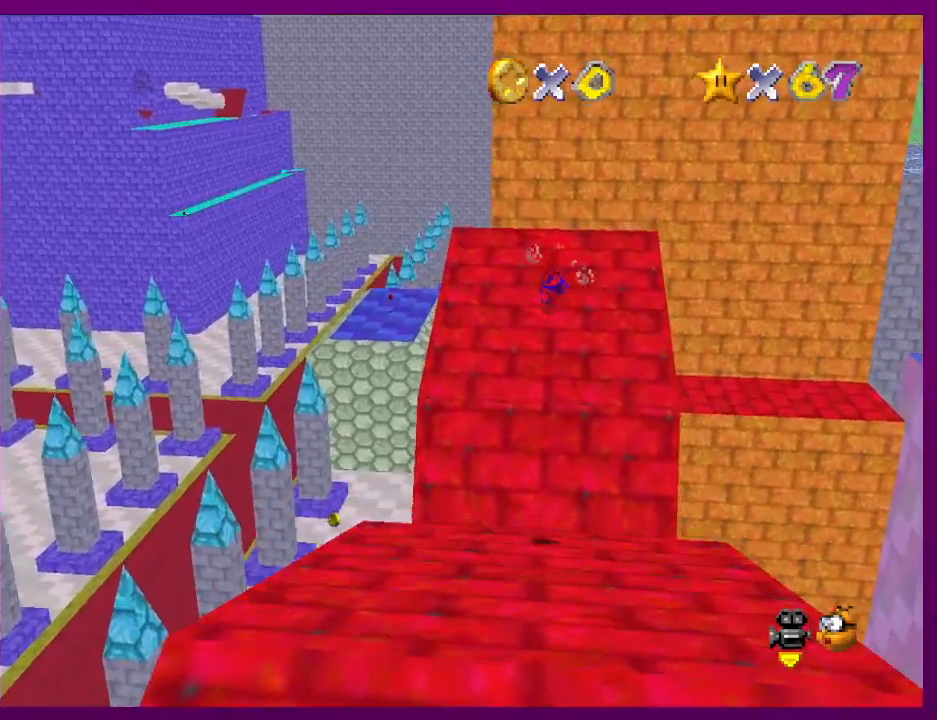
{"buttons": [], "left_stick": "up", "events": []}
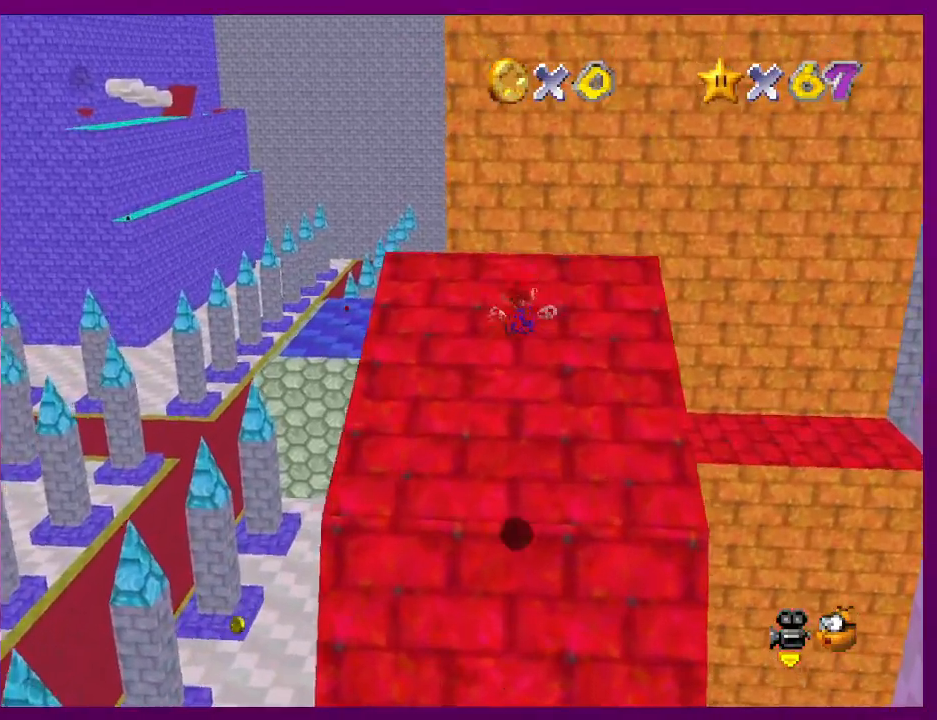
{"buttons": [], "left_stick": "up", "events": []}
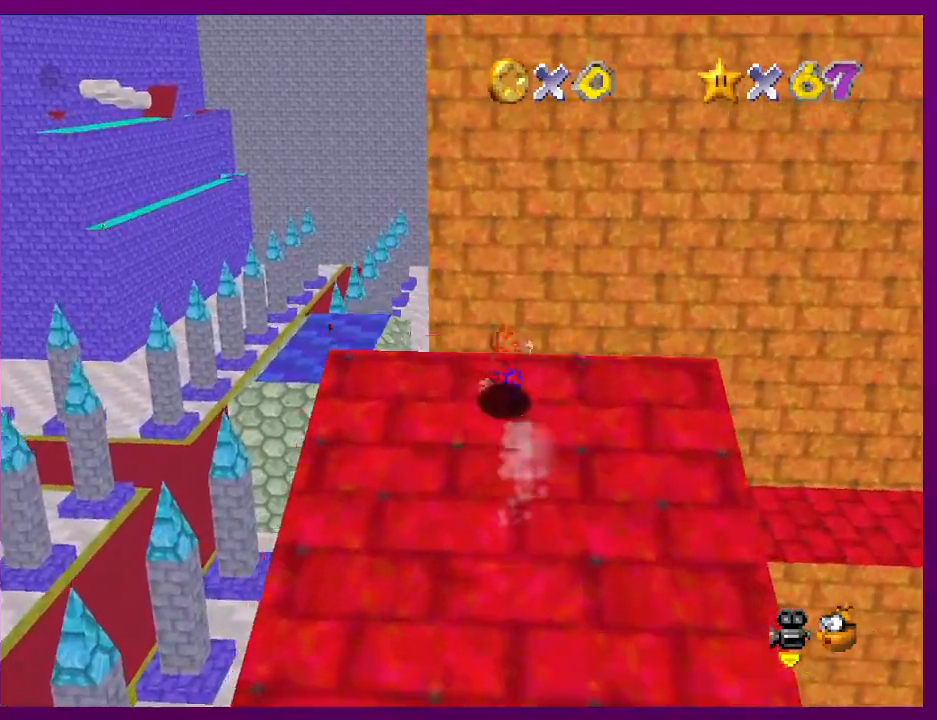
{"buttons": ["A"], "left_stick": "up", "events": [[400, "Z", "down"], [467, "A", "down"], [467, "Z", "up"]]}
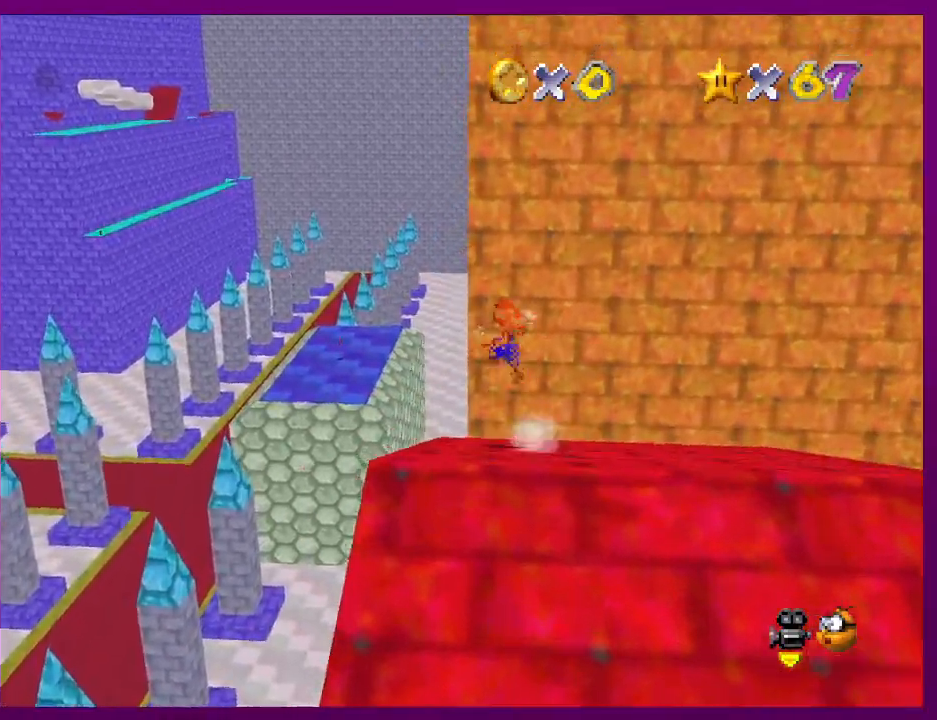
{"buttons": [], "left_stick": "up", "events": [[67, "A", "up"]]}
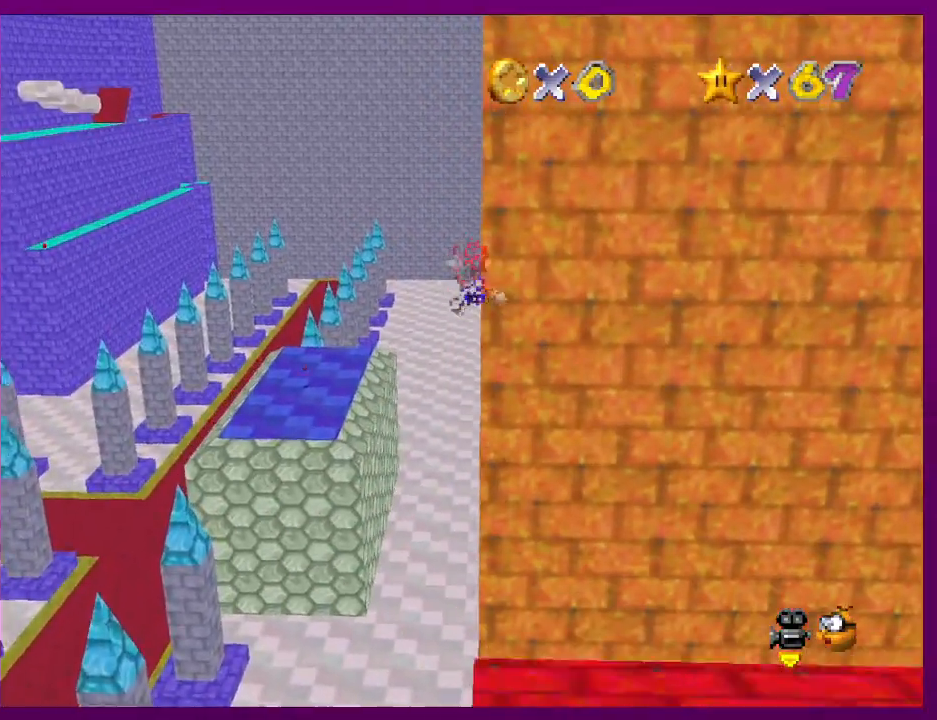
{"buttons": ["R1", "C_DOWN"], "left_stick": "up", "events": [[433, "C_DOWN", "down"], [433, "R1", "down"]]}
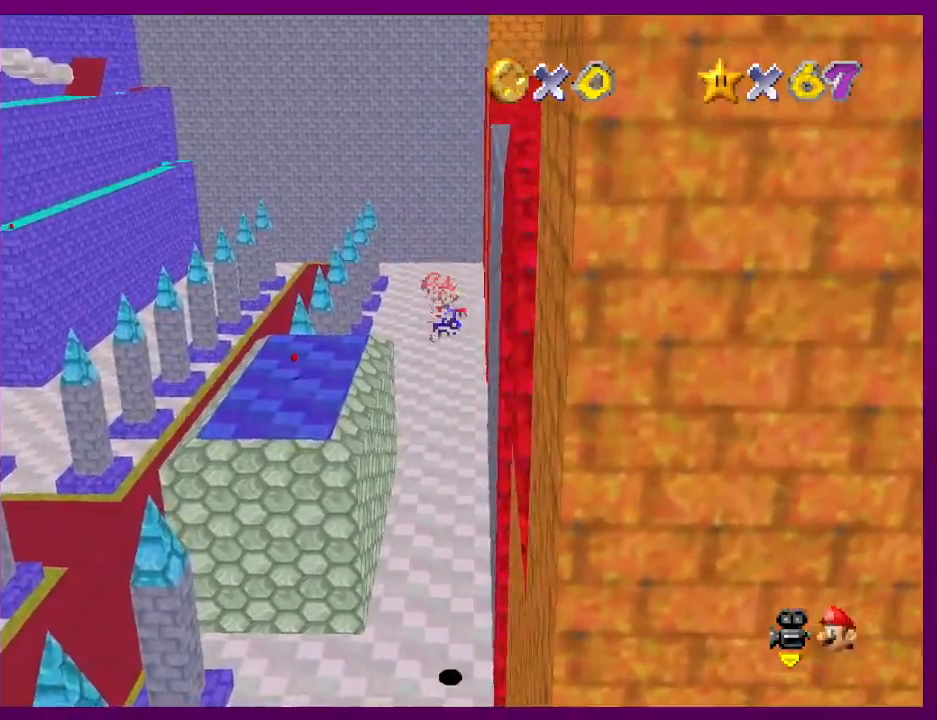
{"buttons": [], "left_stick": "up", "events": [[33, "C_DOWN", "up"], [67, "R1", "up"]]}
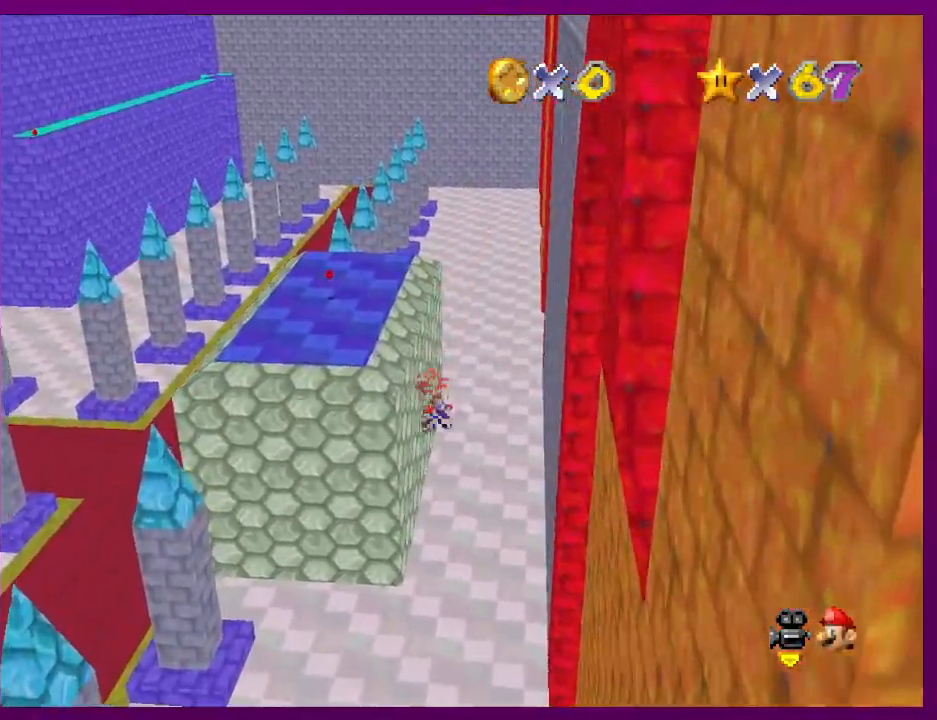
{"buttons": ["A"], "left_stick": "right", "events": [[133, "left_stick", "up-right"], [233, "left_stick", "center"], [333, "A", "down"], [433, "left_stick", "right"]]}
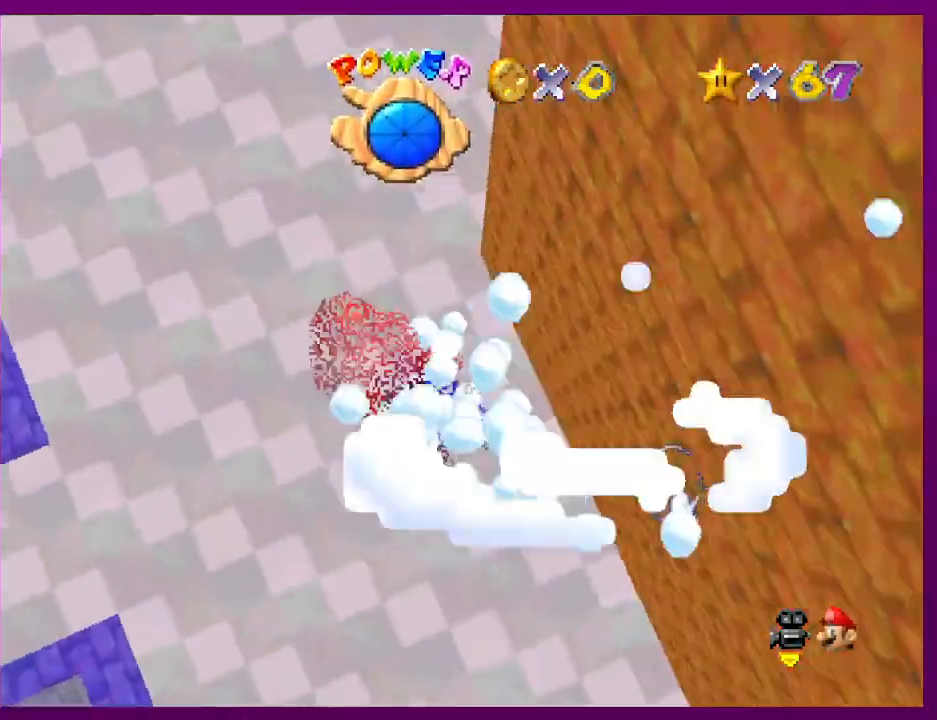
{"buttons": ["A"], "left_stick": "down-right", "events": [[33, "A", "up"], [133, "left_stick", "down-right"], [267, "A", "down"]]}
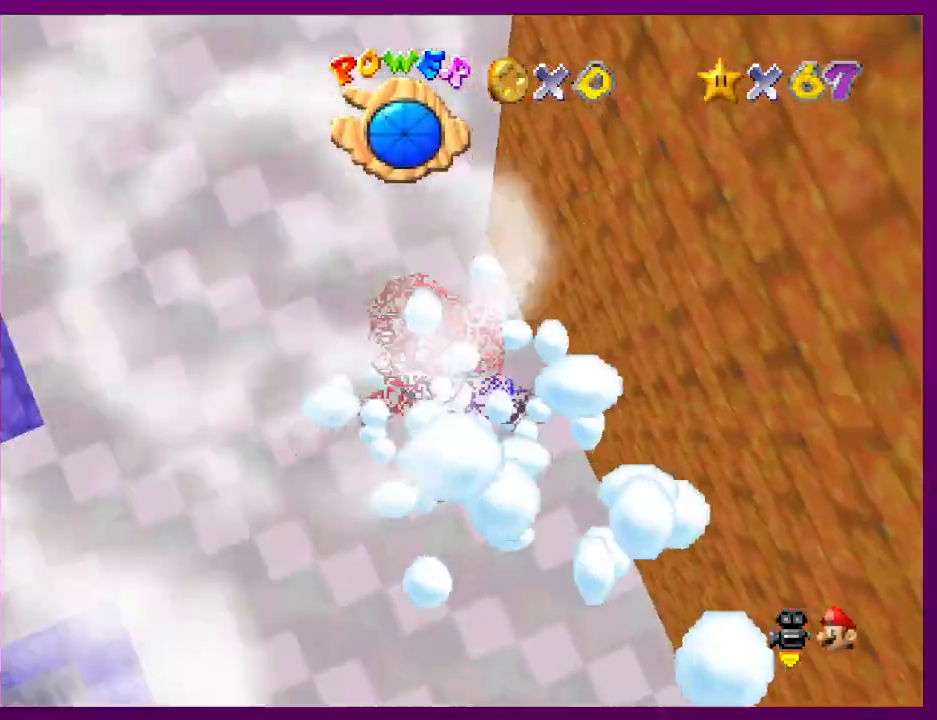
{"buttons": ["A"], "left_stick": "center", "events": [[67, "A", "up"], [167, "left_stick", "down"], [300, "left_stick", "center"], [367, "A", "down"]]}
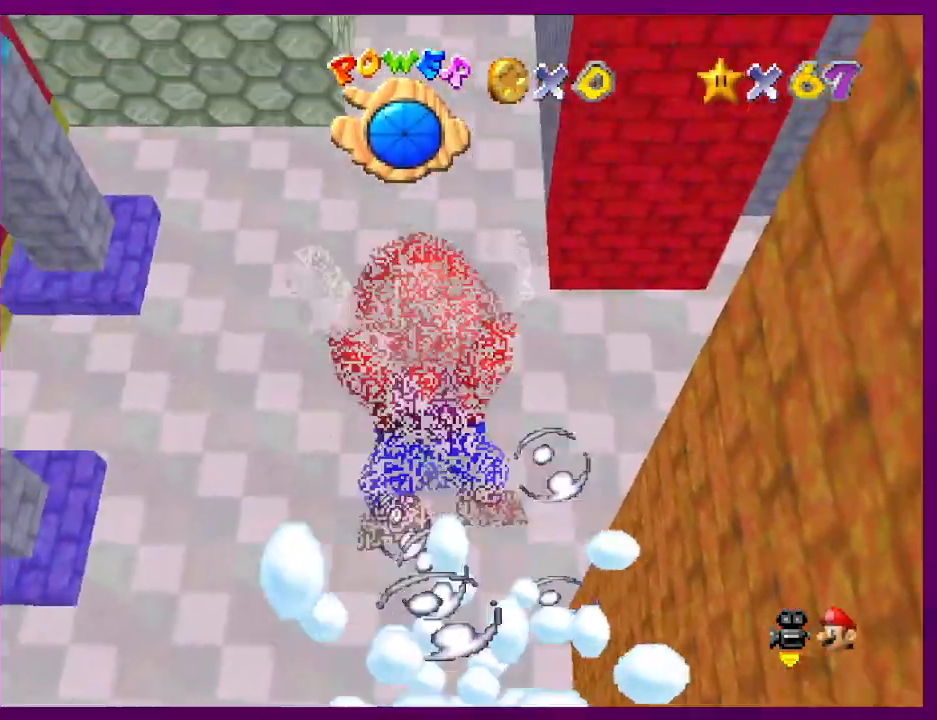
{"buttons": ["A"], "left_stick": "center", "events": [[100, "A", "up"], [500, "A", "down"]]}
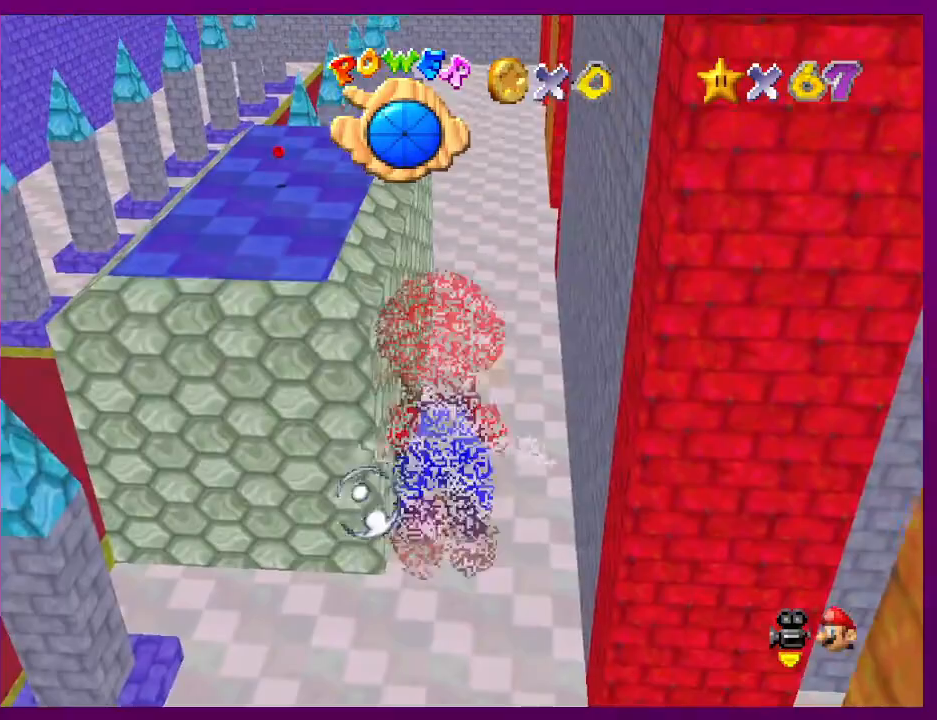
{"buttons": [], "left_stick": "center", "events": [[200, "A", "up"]]}
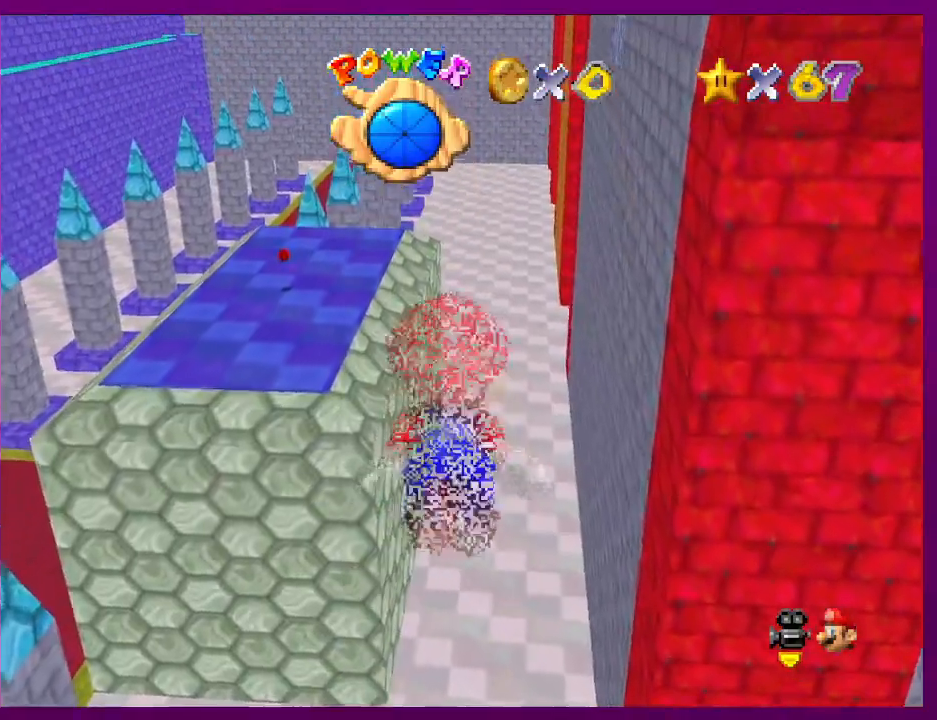
{"buttons": [], "left_stick": "right", "events": [[100, "A", "down"], [267, "left_stick", "right"], [367, "A", "up"]]}
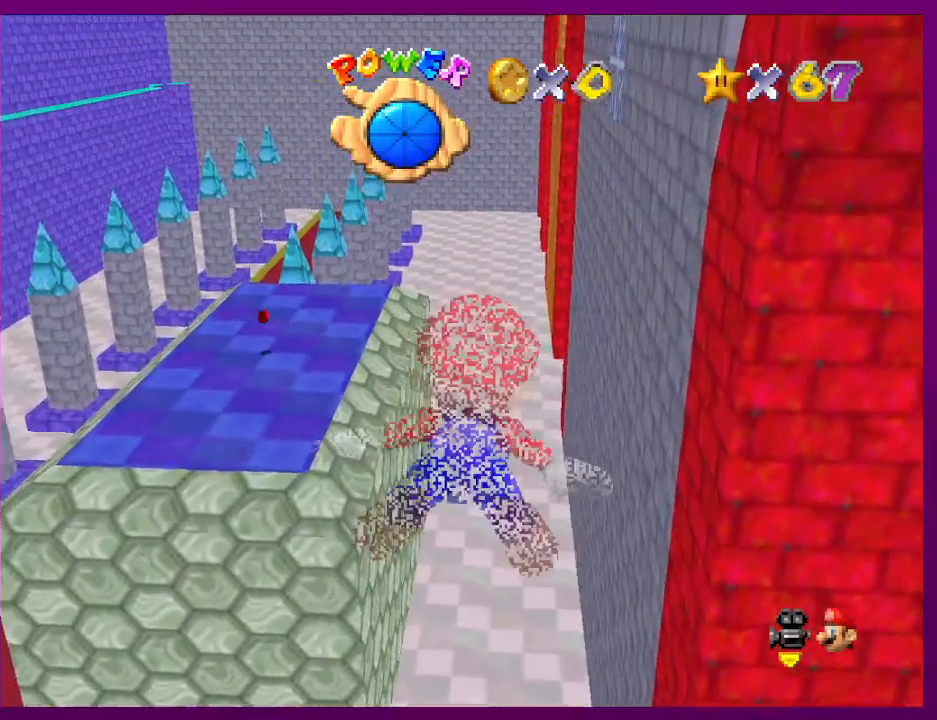
{"buttons": [], "left_stick": "center", "events": [[267, "left_stick", "center"], [300, "A", "down"], [500, "A", "up"]]}
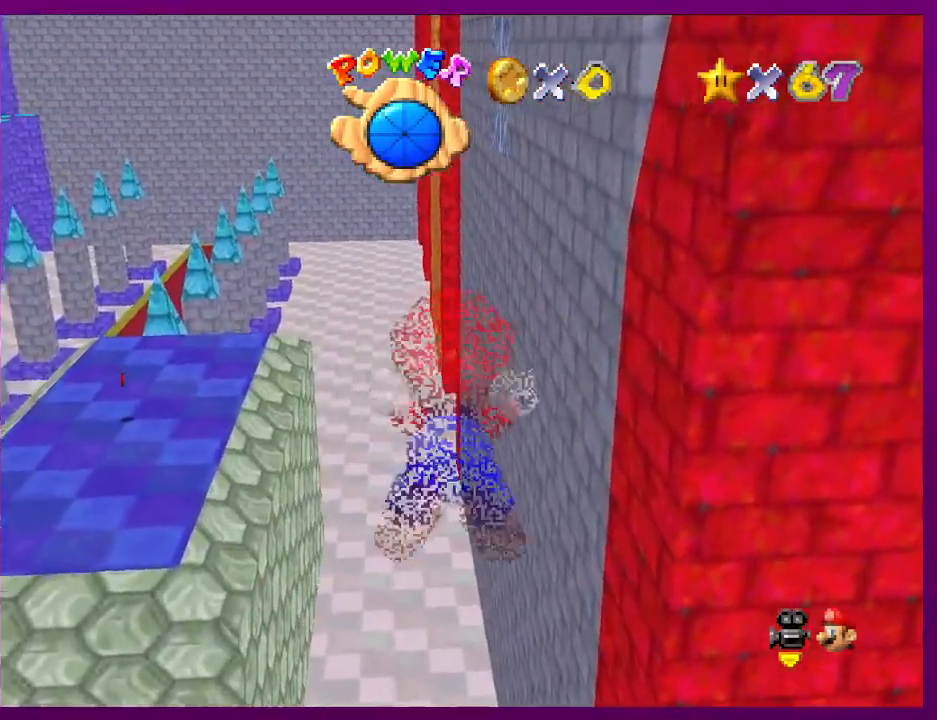
{"buttons": ["A"], "left_stick": "left", "events": [[433, "A", "down"], [433, "left_stick", "left"]]}
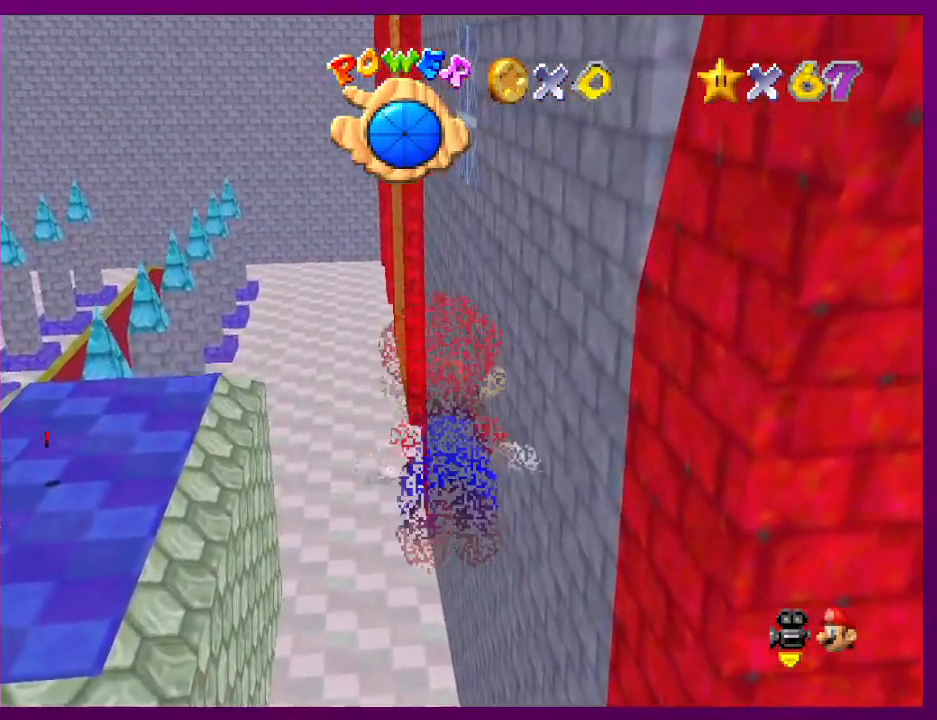
{"buttons": [], "left_stick": "center", "events": [[167, "A", "up"], [433, "left_stick", "center"]]}
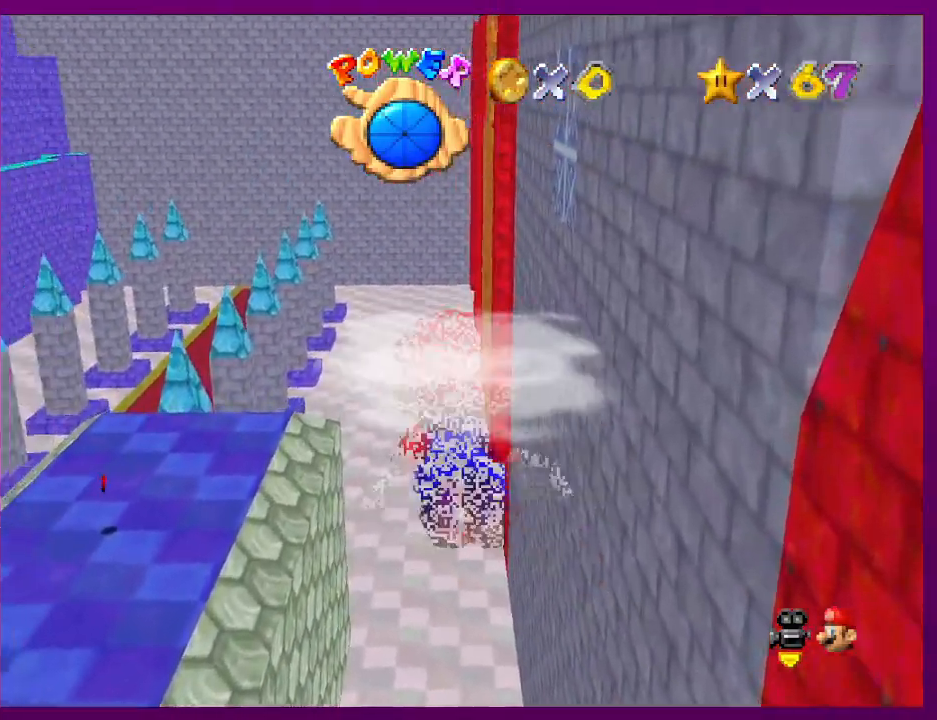
{"buttons": [], "left_stick": "right", "events": [[100, "A", "down"], [333, "A", "up"], [400, "left_stick", "right"]]}
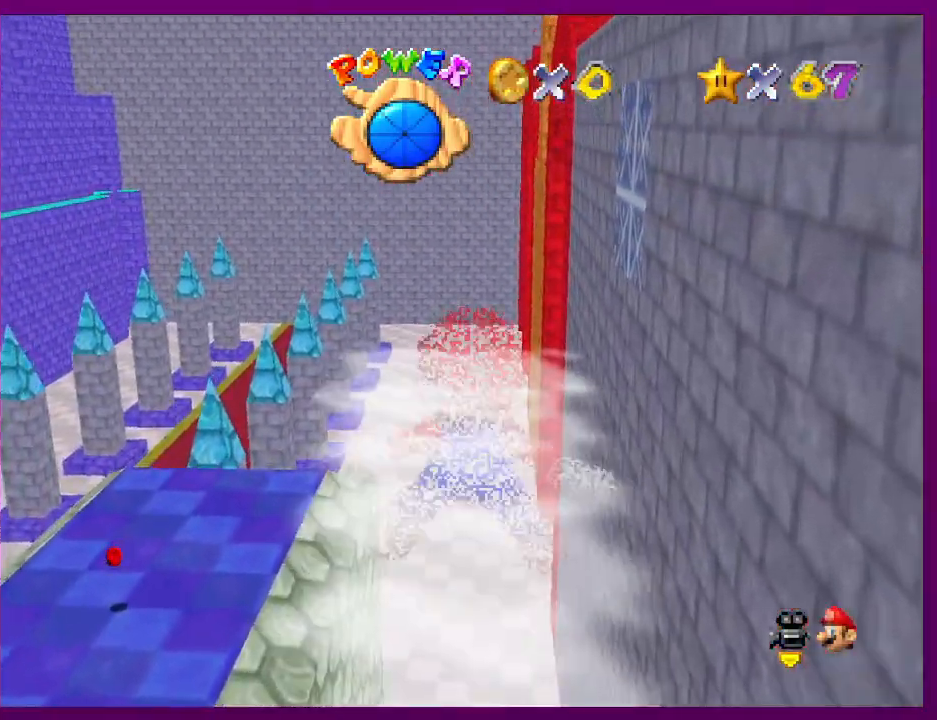
{"buttons": [], "left_stick": "center", "events": [[300, "A", "down"], [333, "left_stick", "center"], [467, "A", "up"]]}
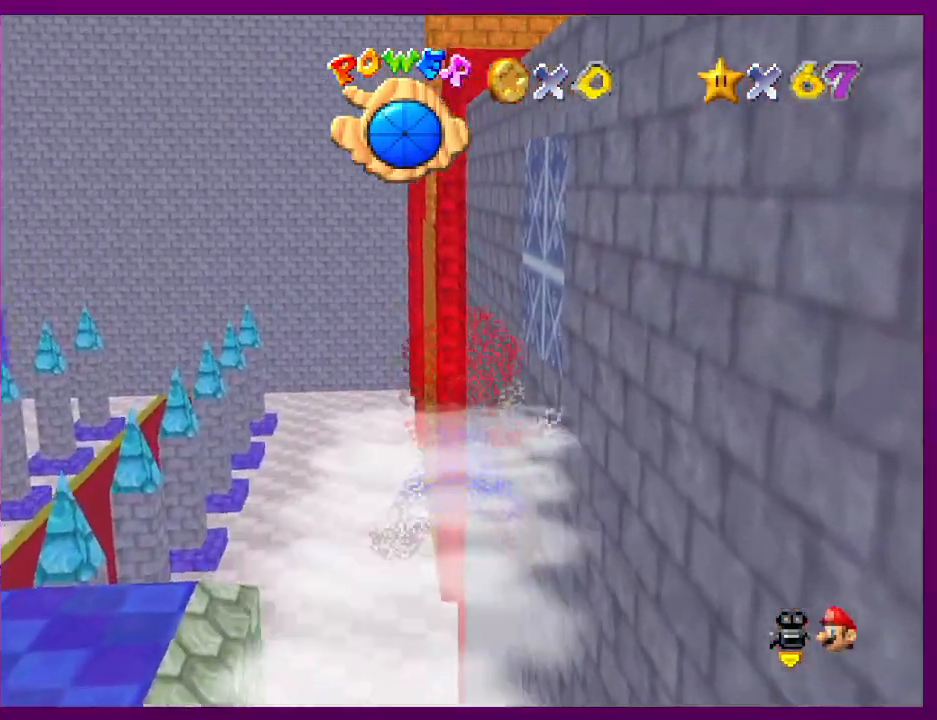
{"buttons": ["A"], "left_stick": "center", "events": [[300, "left_stick", "left"], [433, "A", "down"], [467, "left_stick", "center"]]}
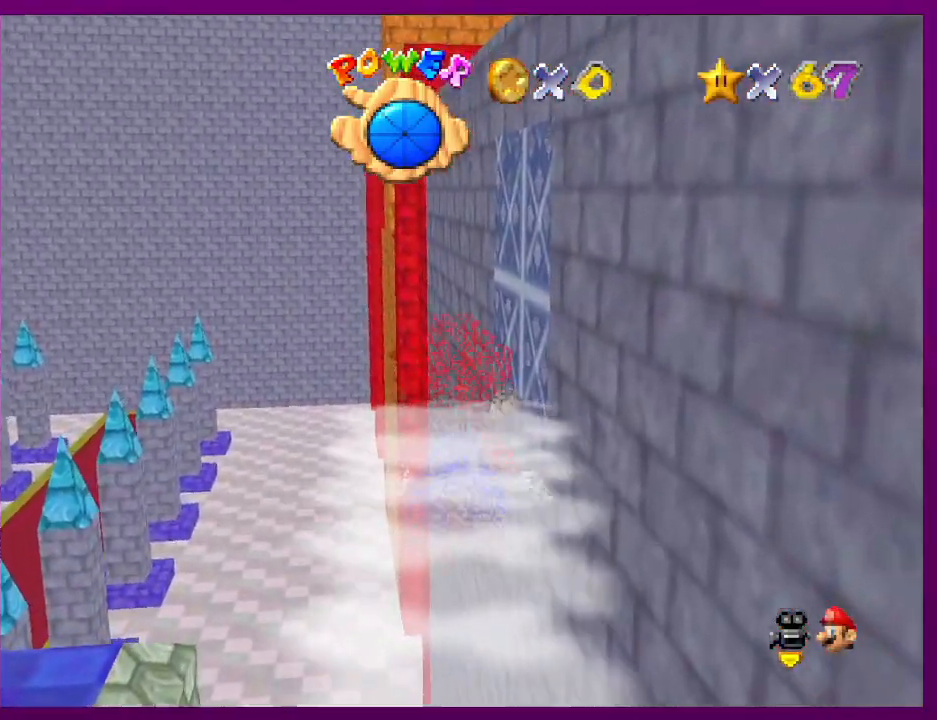
{"buttons": [], "left_stick": "center", "events": [[167, "A", "up"]]}